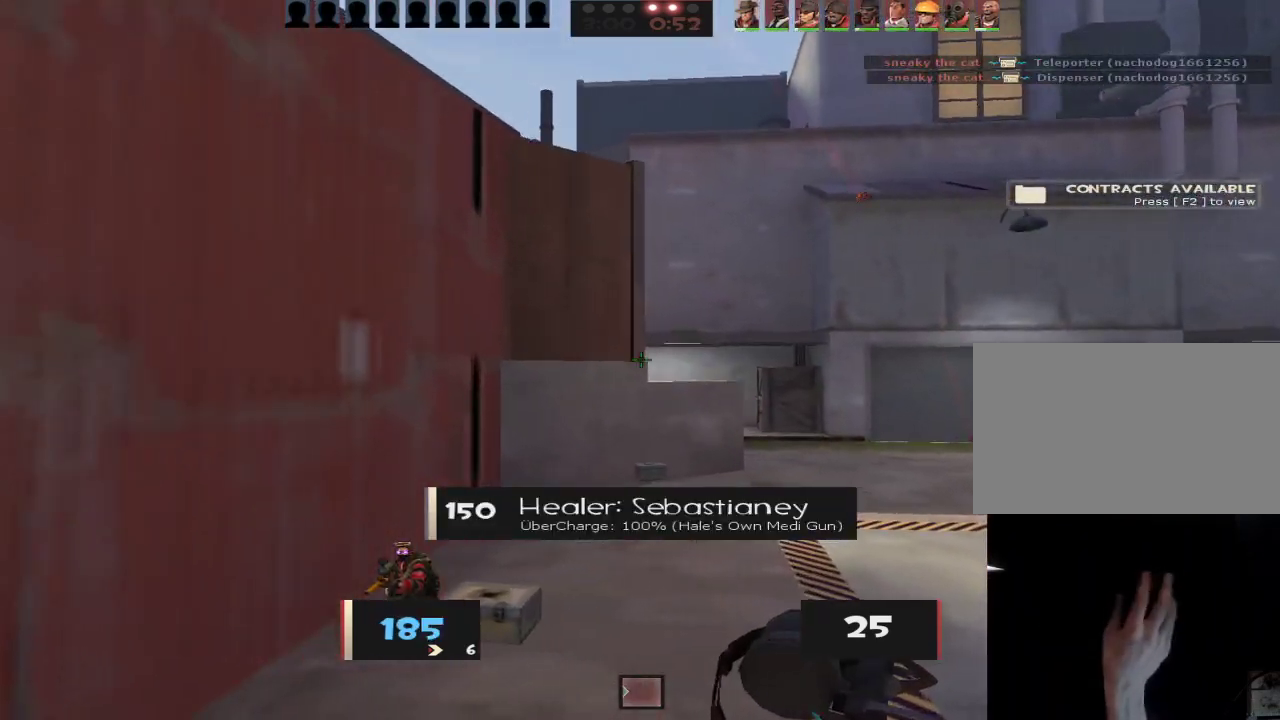
Gameplay with keyboard and mouse; each line is a JSON object with the keys and mouse buttons held at the frame after it. "events" lists presses ("down") and releases ("up") of "1", "2", "3", "4", "5", "a", "alt", "c", "caps_lock", "ctrl", "d", "e", "f", "g", "q", "r", "s", "shift", "space", "t", "tab", "v", "w", "x", "z", "mouse_left", "mouse_wheel" and "mouse_right" between this image and that frame as [ms after this image, input, new state], when the widget could be followed in between. "mouse_left", "mouse_wheel", "mouse_right" = the "left", "wheel", "right" buttons of the "mouse" list. No other keys are recorded. "wheel" means that the mouse wheel is clicked or scrolled. Not read: mouse_move.
{"keys": ["d", "w"], "mouse": [], "events": [[100, "a", "up"], [483, "d", "down"]]}
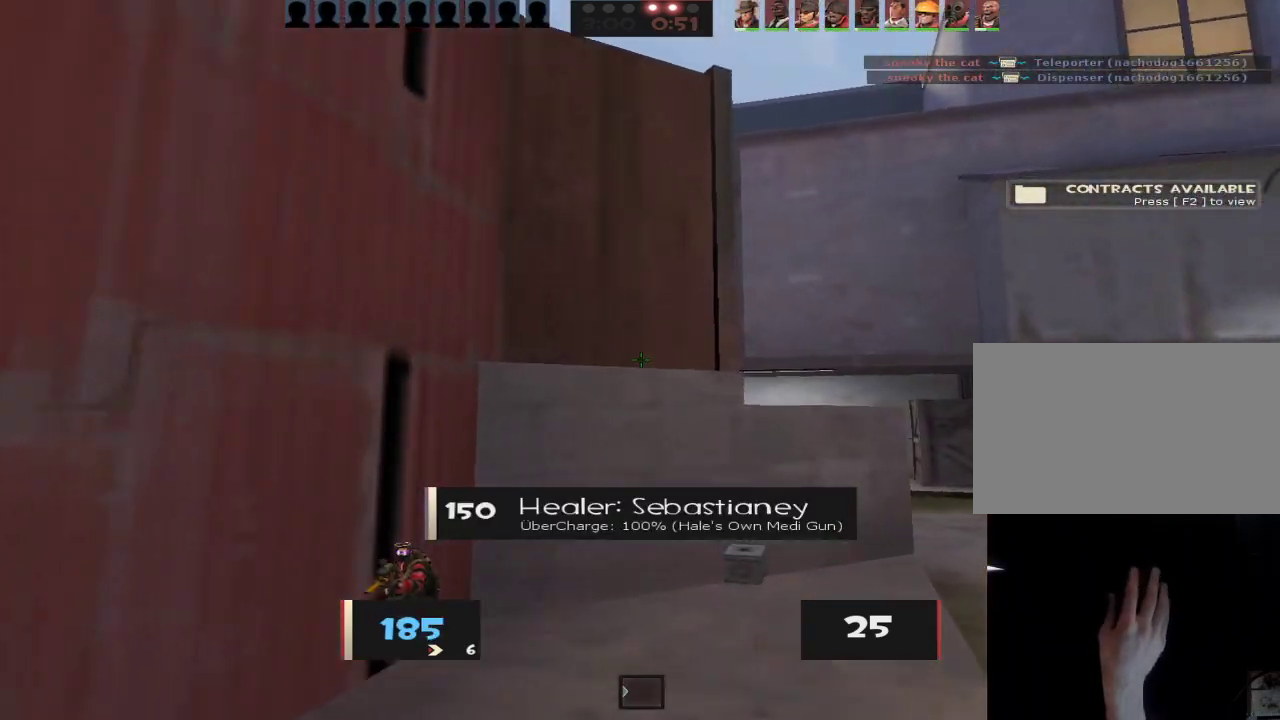
{"keys": ["d"], "mouse": [], "events": [[83, "d", "up"], [83, "mouse_right", "down"], [117, "d", "down"], [217, "w", "up"], [267, "mouse_right", "up"]]}
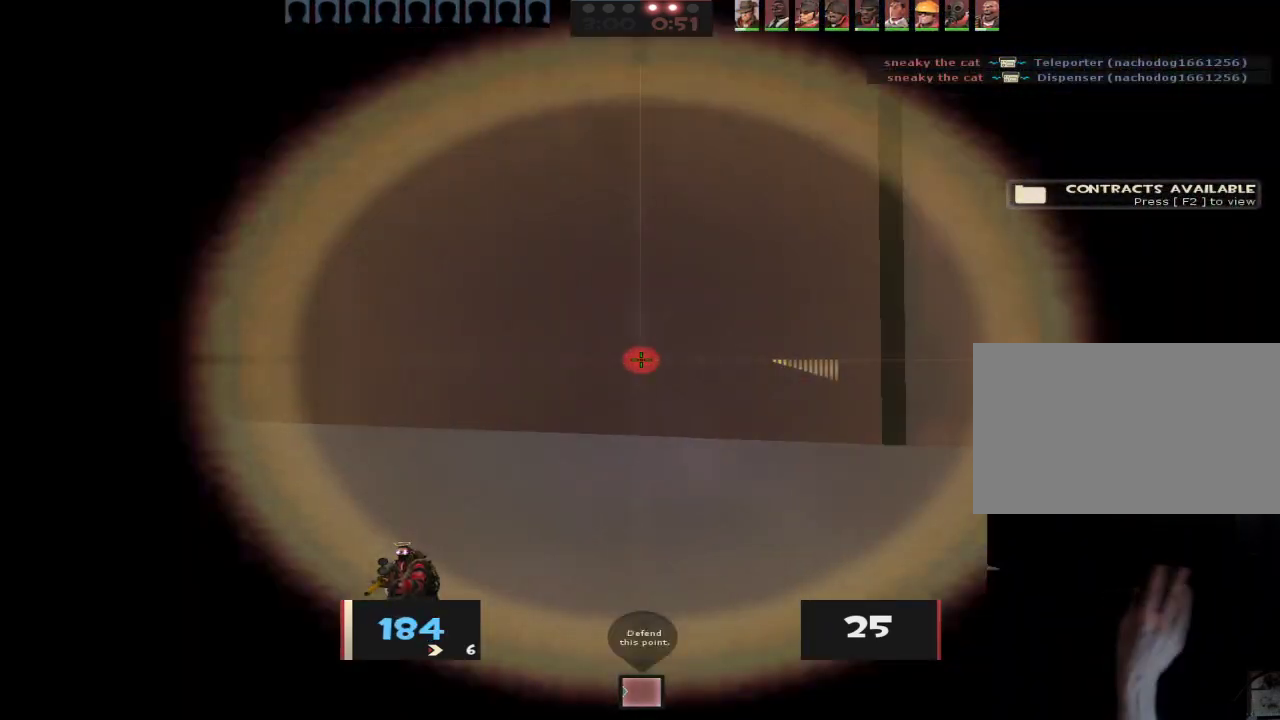
{"keys": ["d"], "mouse": [], "events": [[183, "w", "down"], [367, "w", "up"]]}
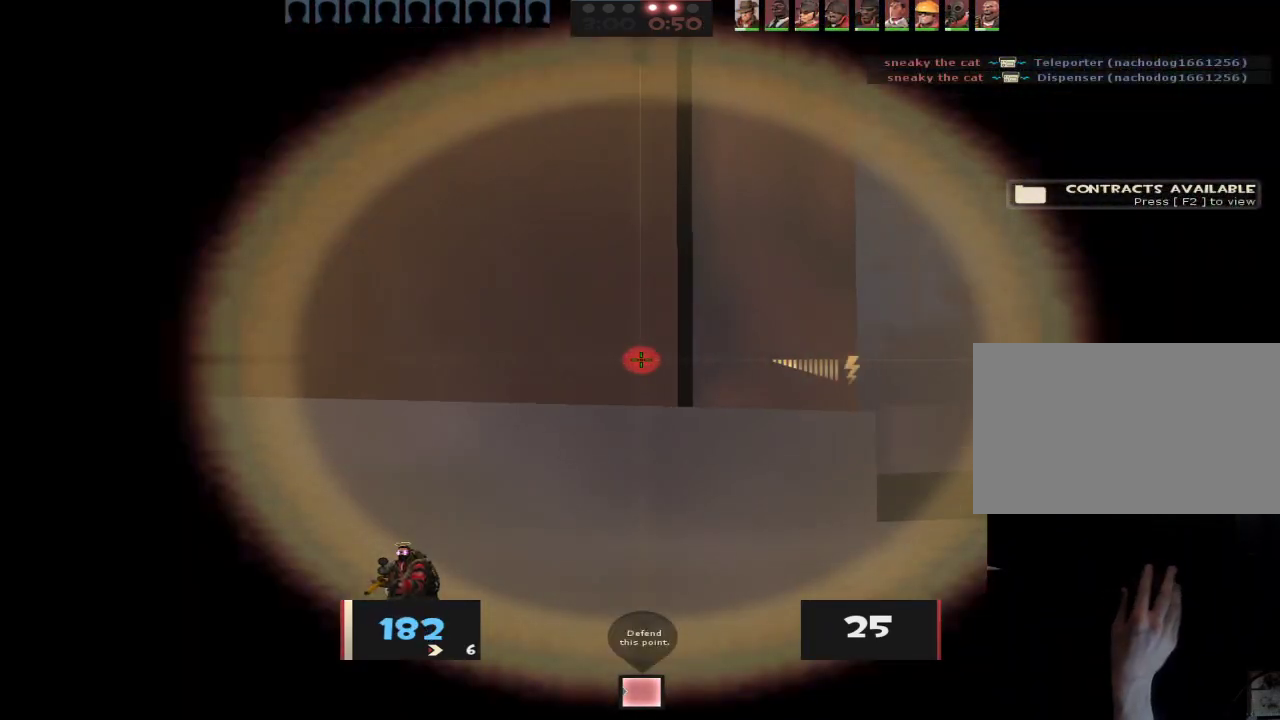
{"keys": ["a"], "mouse": [], "events": [[17, "w", "down"], [100, "w", "up"], [433, "a", "down"], [433, "d", "up"]]}
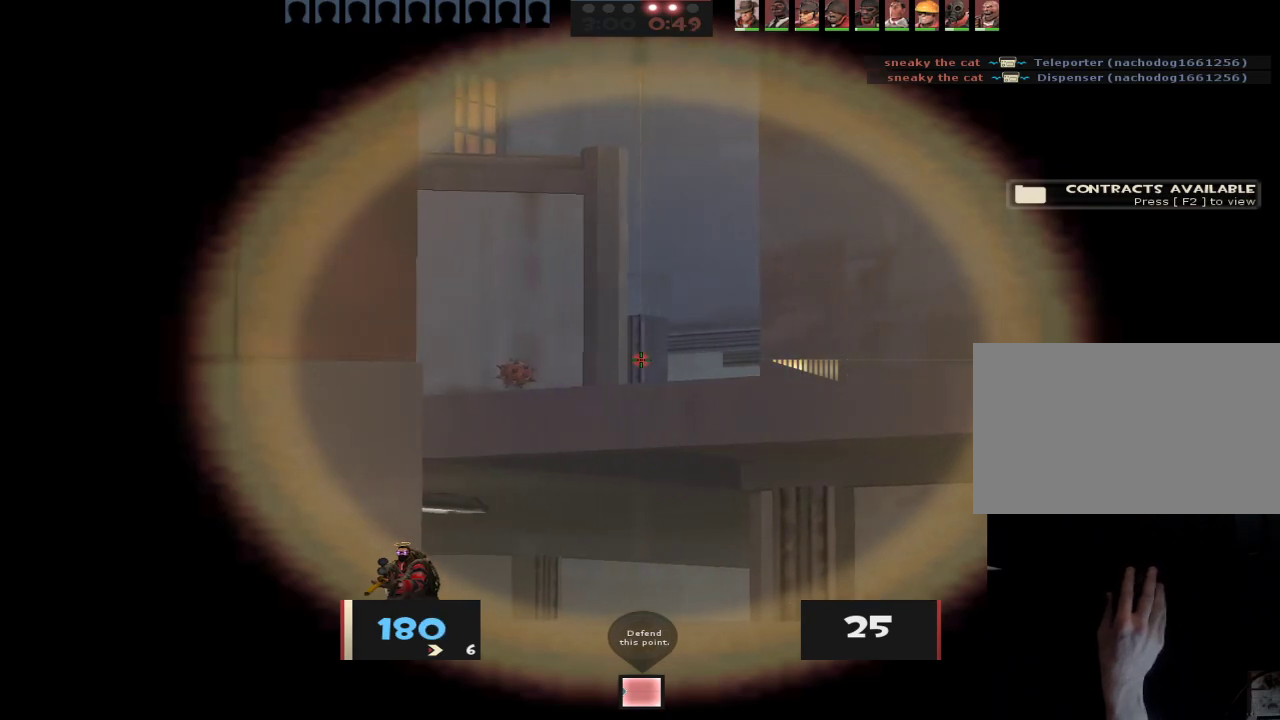
{"keys": ["d", "w"], "mouse": [], "events": [[33, "a", "up"], [33, "d", "down"], [217, "a", "down"], [217, "d", "up"], [400, "a", "up"], [400, "d", "down"], [500, "w", "down"]]}
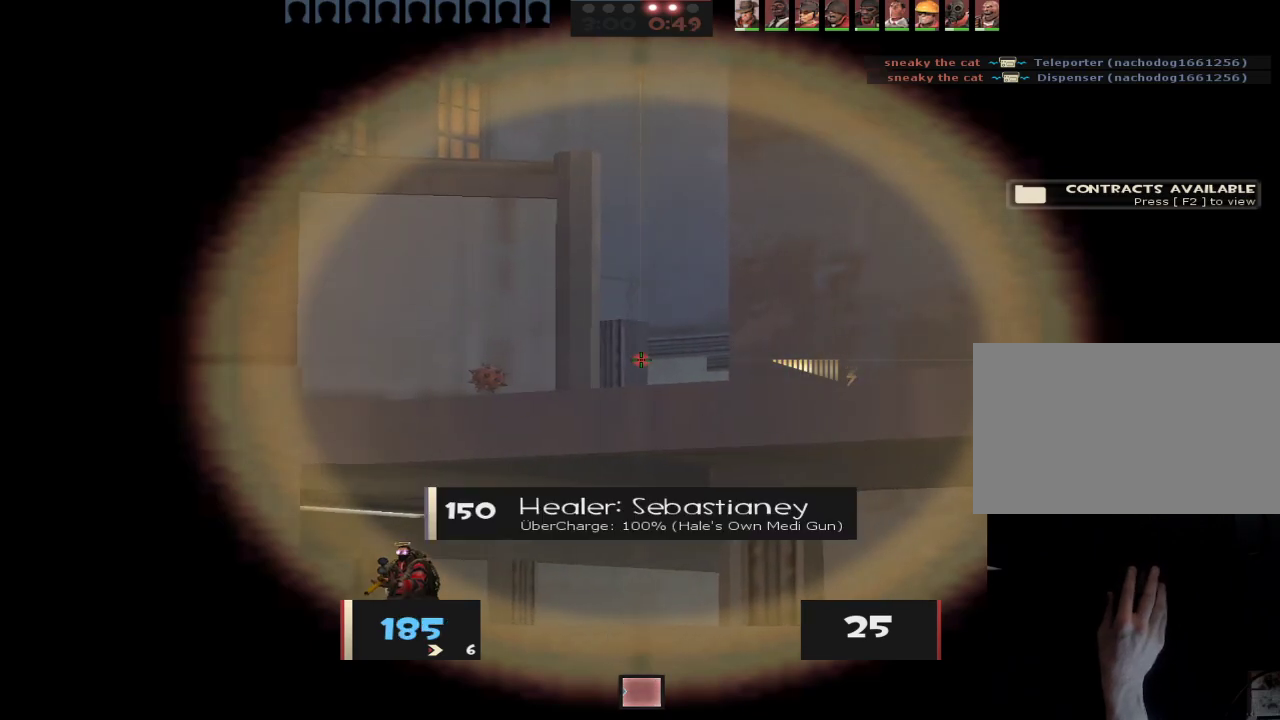
{"keys": ["d"], "mouse": [], "events": [[283, "w", "up"]]}
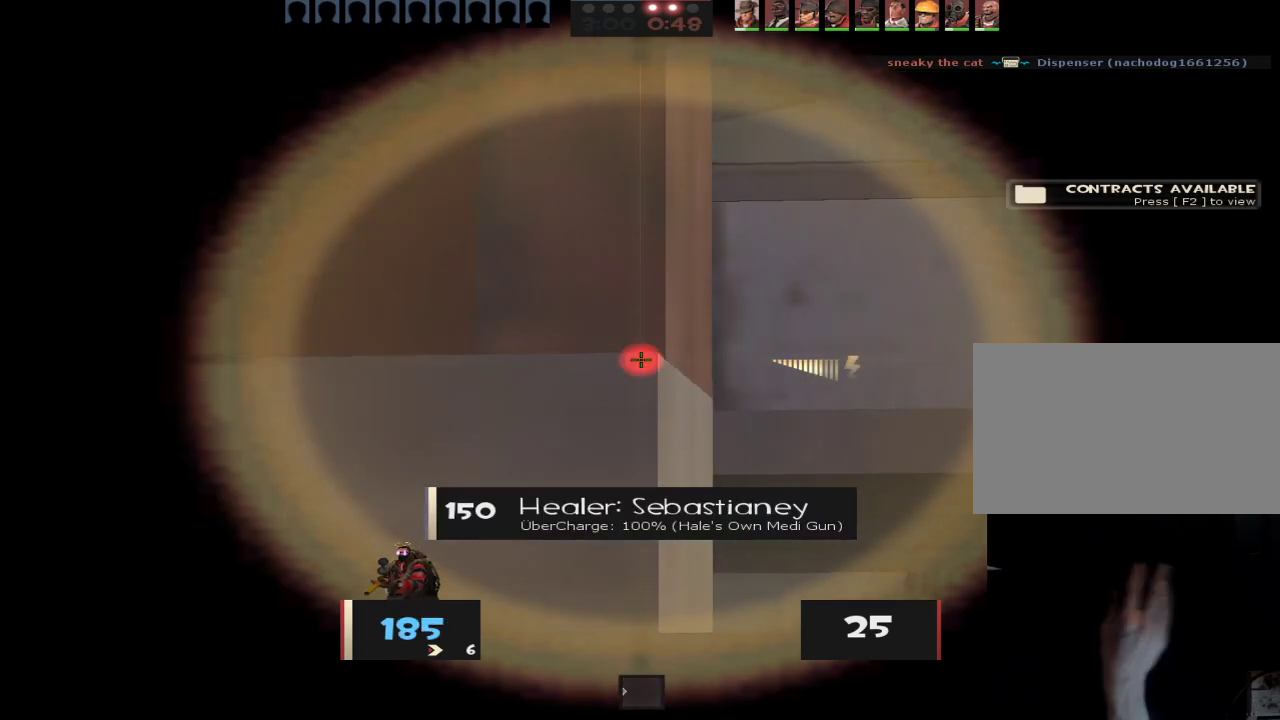
{"keys": ["d"], "mouse": [], "events": [[383, "mouse_right", "down"], [483, "mouse_right", "up"]]}
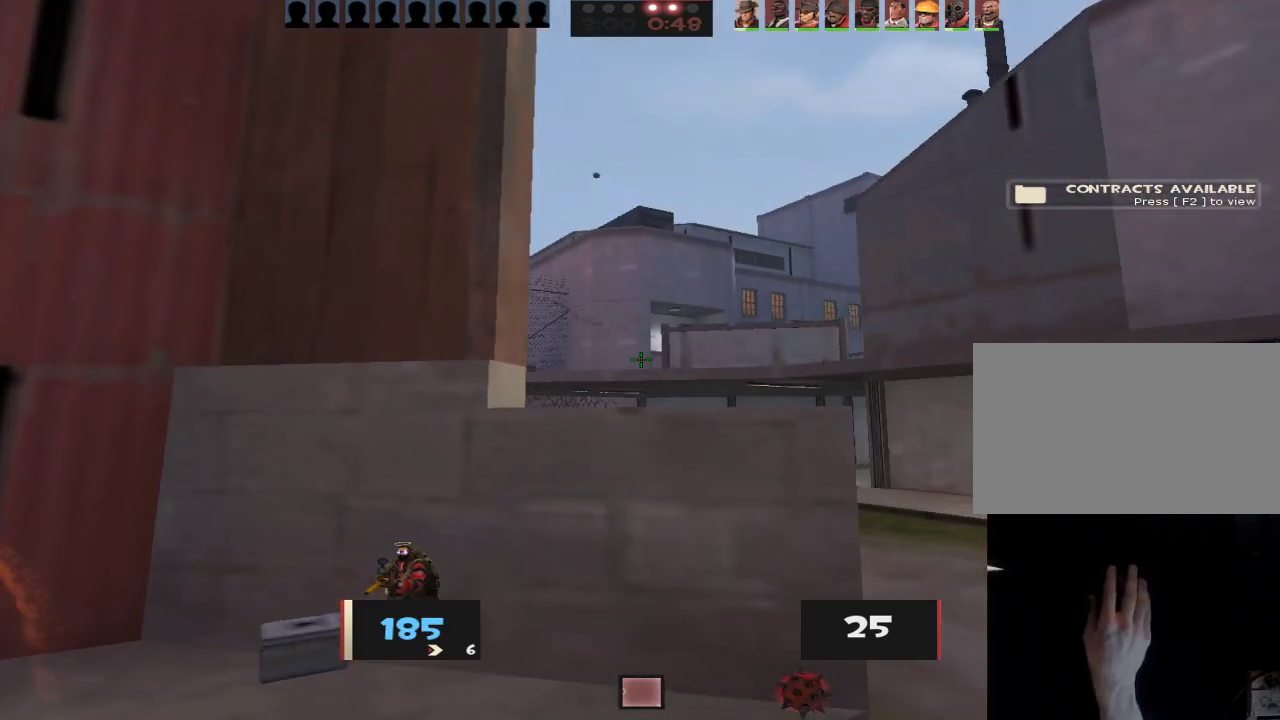
{"keys": ["a"], "mouse": [], "events": [[117, "a", "down"], [117, "d", "up"]]}
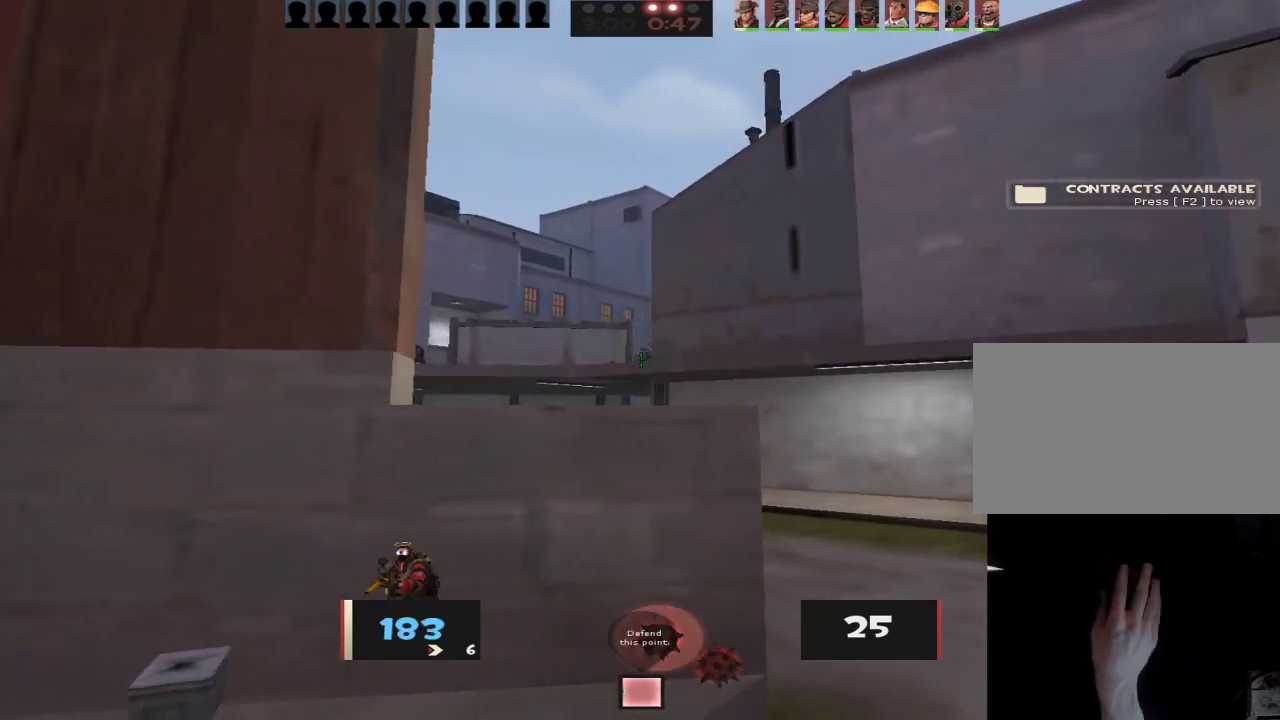
{"keys": ["a"], "mouse": [], "events": [[183, "a", "up"], [183, "d", "down"], [283, "mouse_right", "down"], [367, "a", "down"], [367, "d", "up"], [467, "mouse_right", "up"]]}
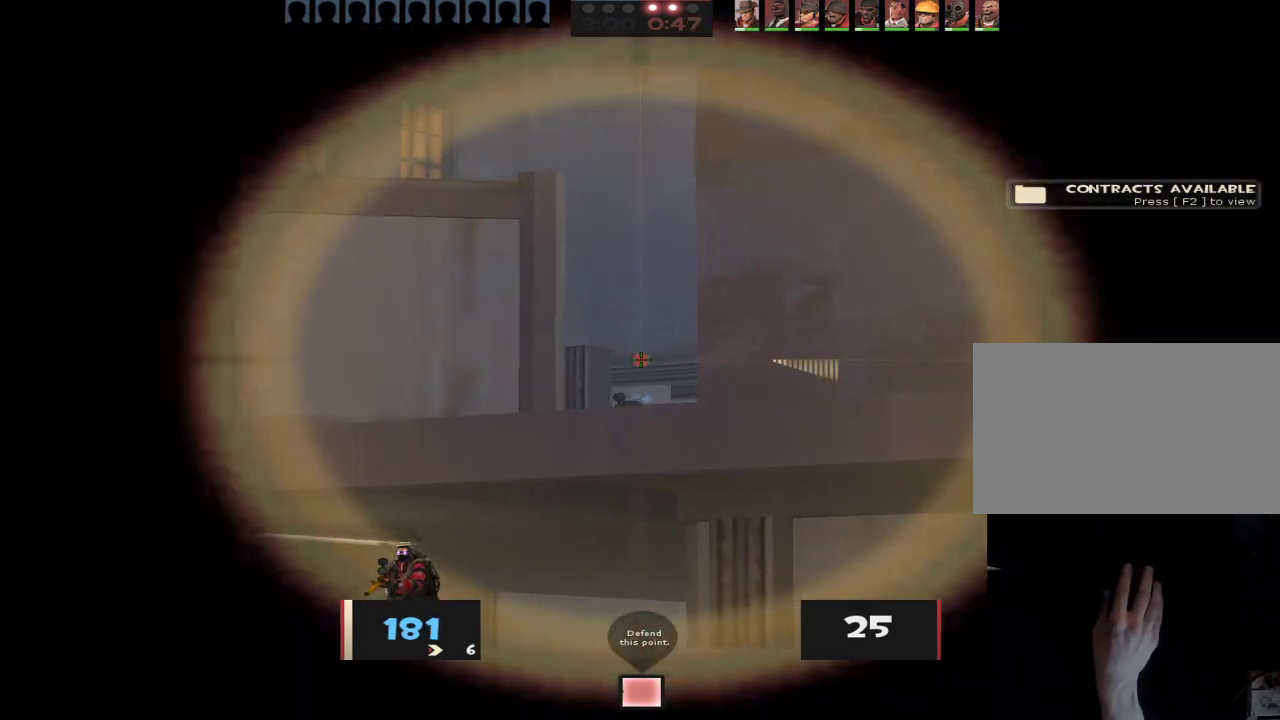
{"keys": ["a"], "mouse": [], "events": [[200, "d", "down"], [250, "a", "up"], [300, "a", "down"], [333, "d", "up"], [333, "mouse_left", "down"], [433, "mouse_left", "up"]]}
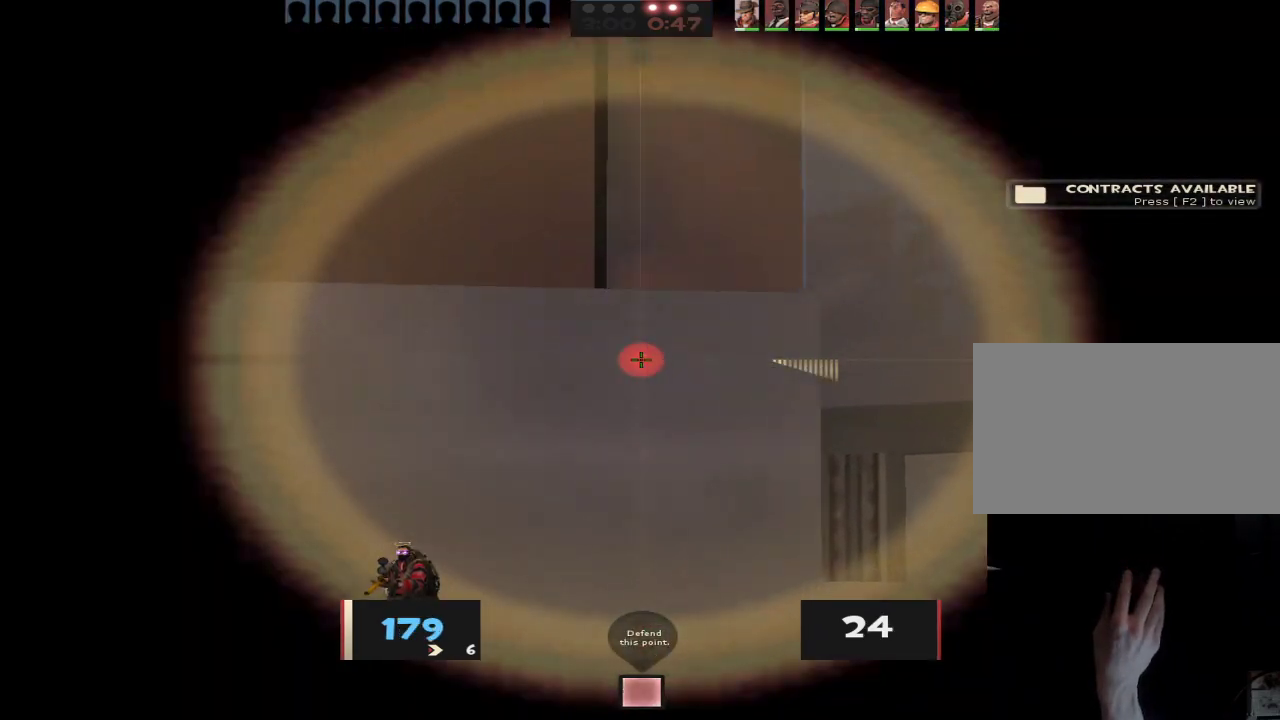
{"keys": ["a", "ctrl", "space"], "mouse": ["wheel"], "events": [[317, "ctrl", "down"], [500, "mouse_wheel", "down"], [500, "space", "down"]]}
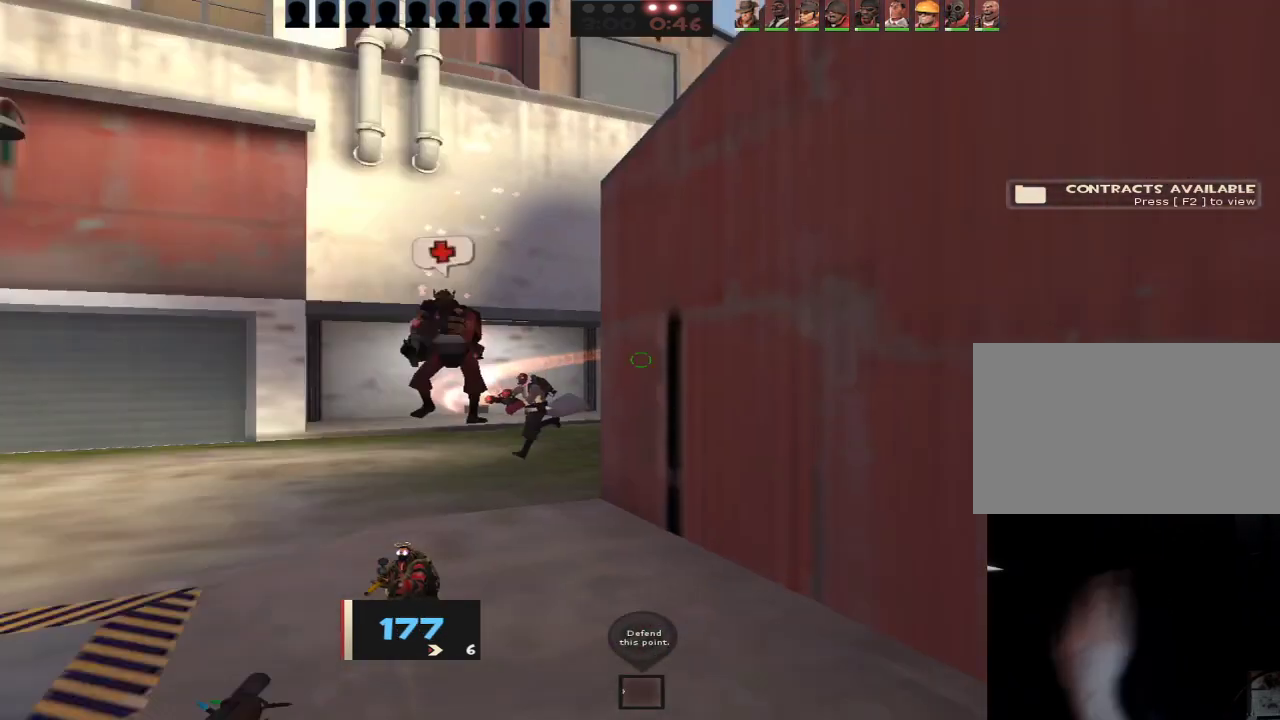
{"keys": ["d", "s"], "mouse": [], "events": [[50, "ctrl", "up"], [50, "space", "up"], [83, "ctrl", "down"], [83, "space", "down"], [133, "mouse_wheel", "up"], [133, "space", "up"], [183, "ctrl", "up"], [333, "a", "up"], [333, "d", "down"], [467, "s", "down"]]}
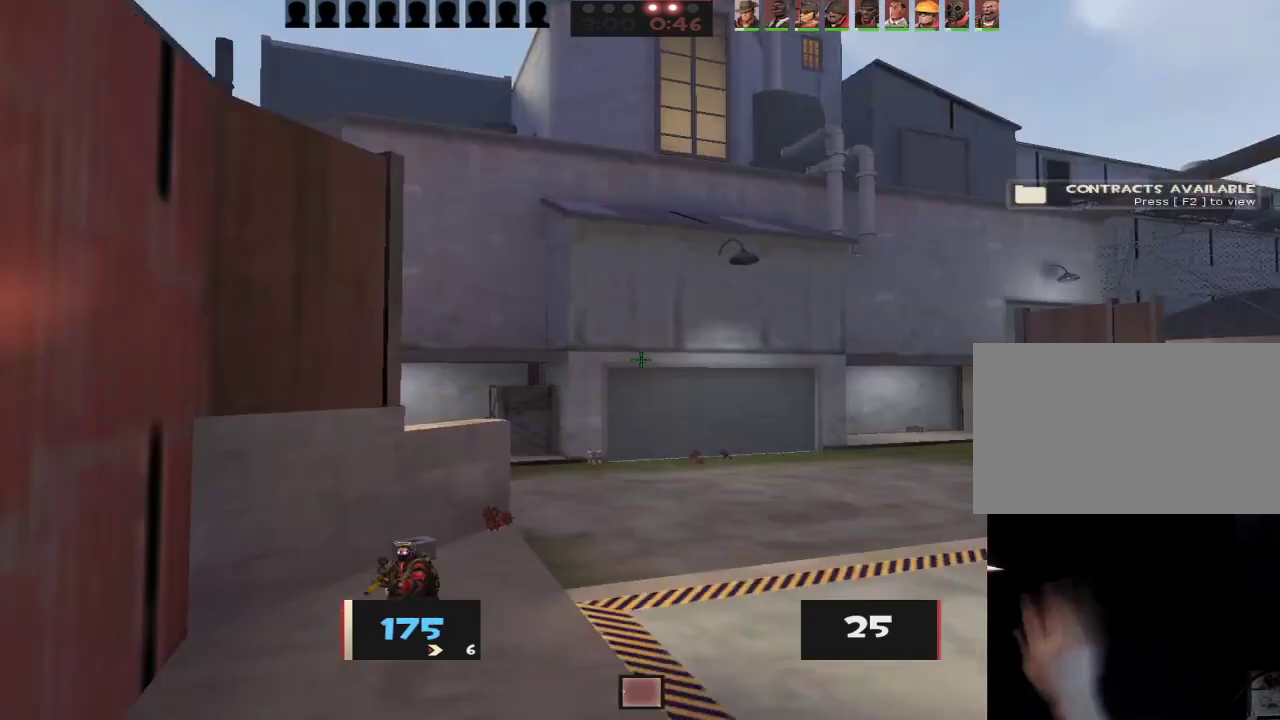
{"keys": ["d", "s"], "mouse": [], "events": [[100, "s", "up"], [150, "s", "down"]]}
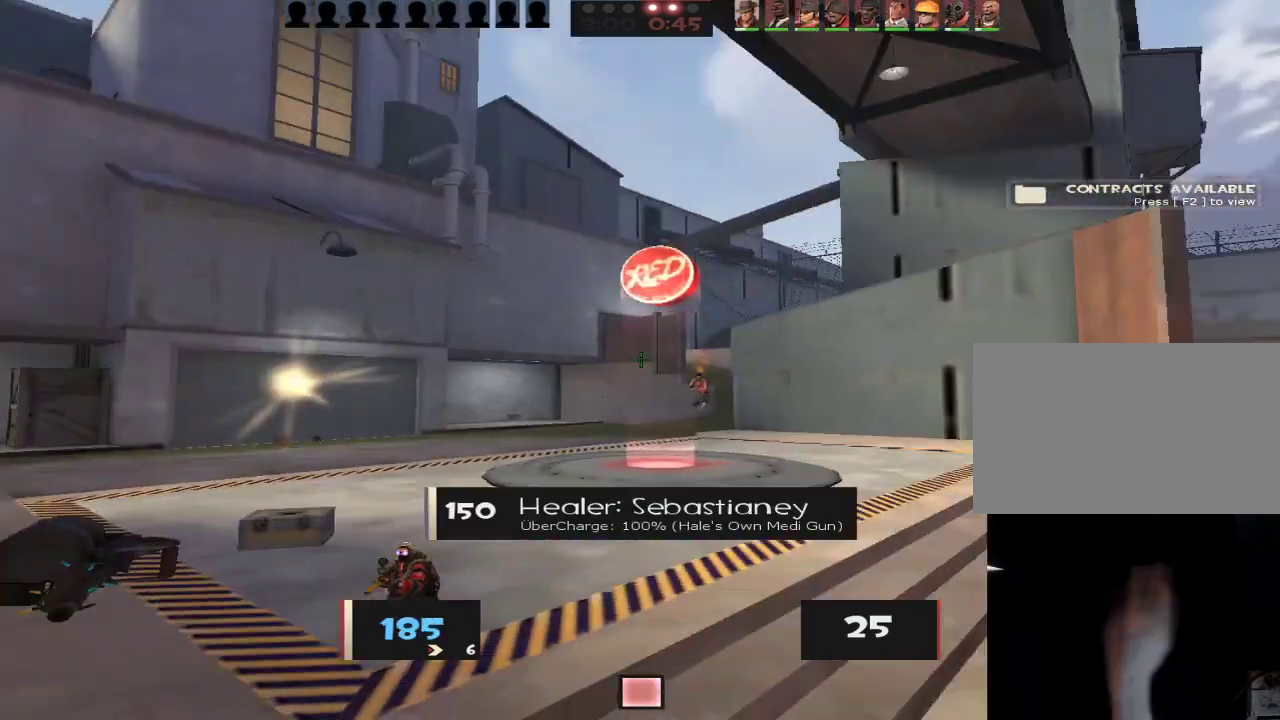
{"keys": ["a", "s"], "mouse": ["right"], "events": [[117, "d", "up"], [167, "a", "down"], [500, "mouse_right", "down"]]}
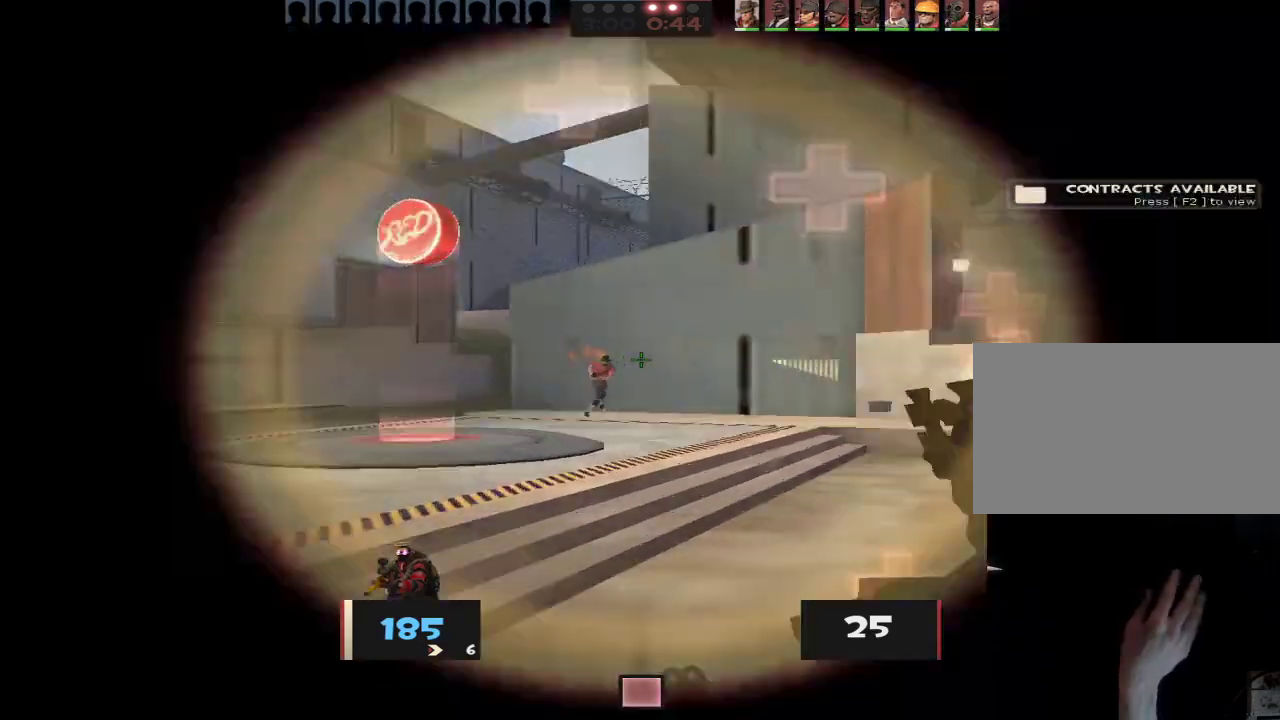
{"keys": ["a", "s"], "mouse": [], "events": [[50, "d", "down"], [100, "a", "up"], [100, "mouse_right", "up"], [183, "a", "down"], [183, "d", "up"], [233, "s", "up"], [283, "mouse_left", "down"], [417, "mouse_left", "up"], [467, "s", "down"]]}
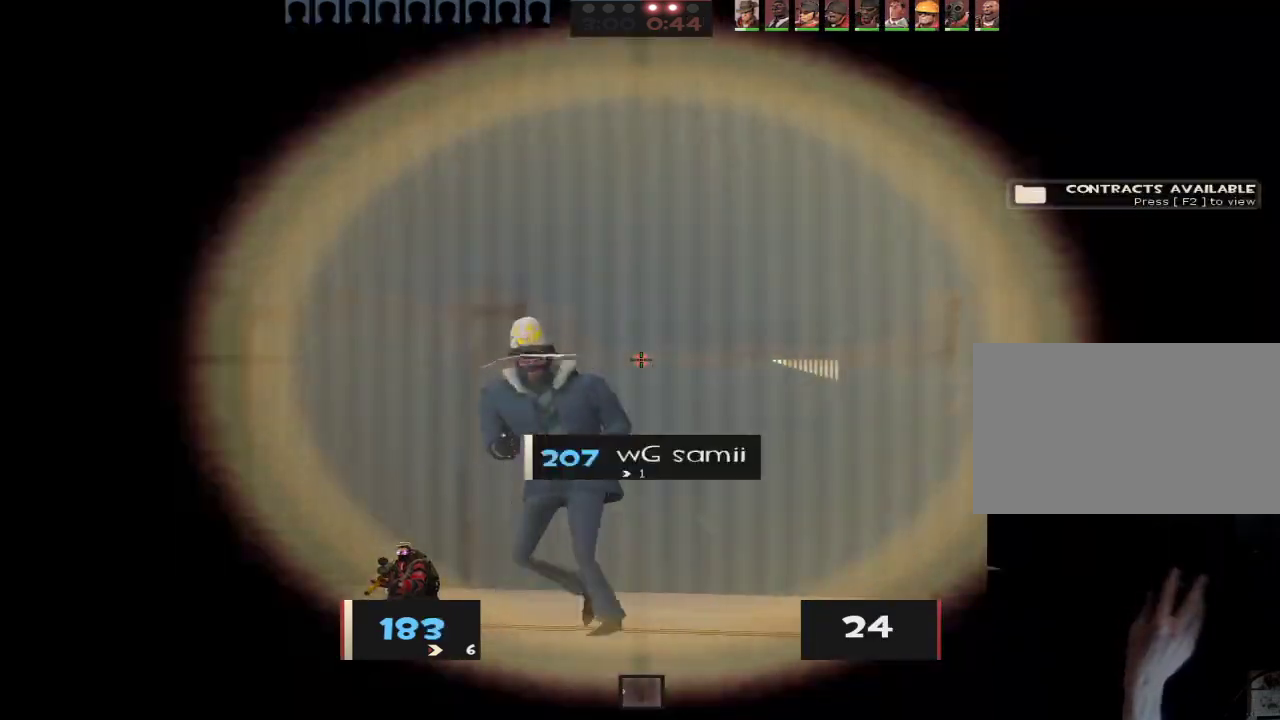
{"keys": ["d", "s"], "mouse": [], "events": [[100, "a", "up"], [150, "a", "down"], [250, "ctrl", "down"], [383, "ctrl", "up"], [433, "d", "down"], [483, "a", "up"]]}
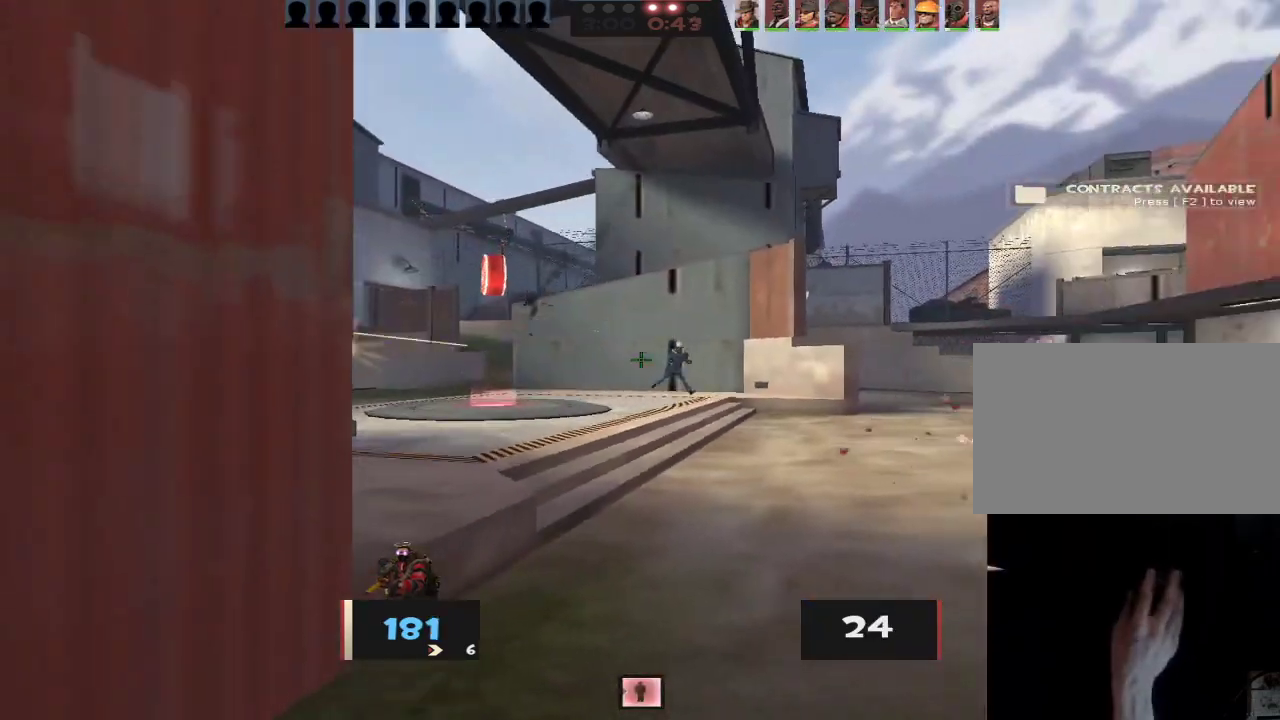
{"keys": ["a", "s"], "mouse": [], "events": [[83, "a", "down"], [83, "d", "up"], [83, "s", "up"], [267, "s", "down"], [400, "a", "up"], [400, "d", "down"], [500, "a", "down"], [500, "d", "up"]]}
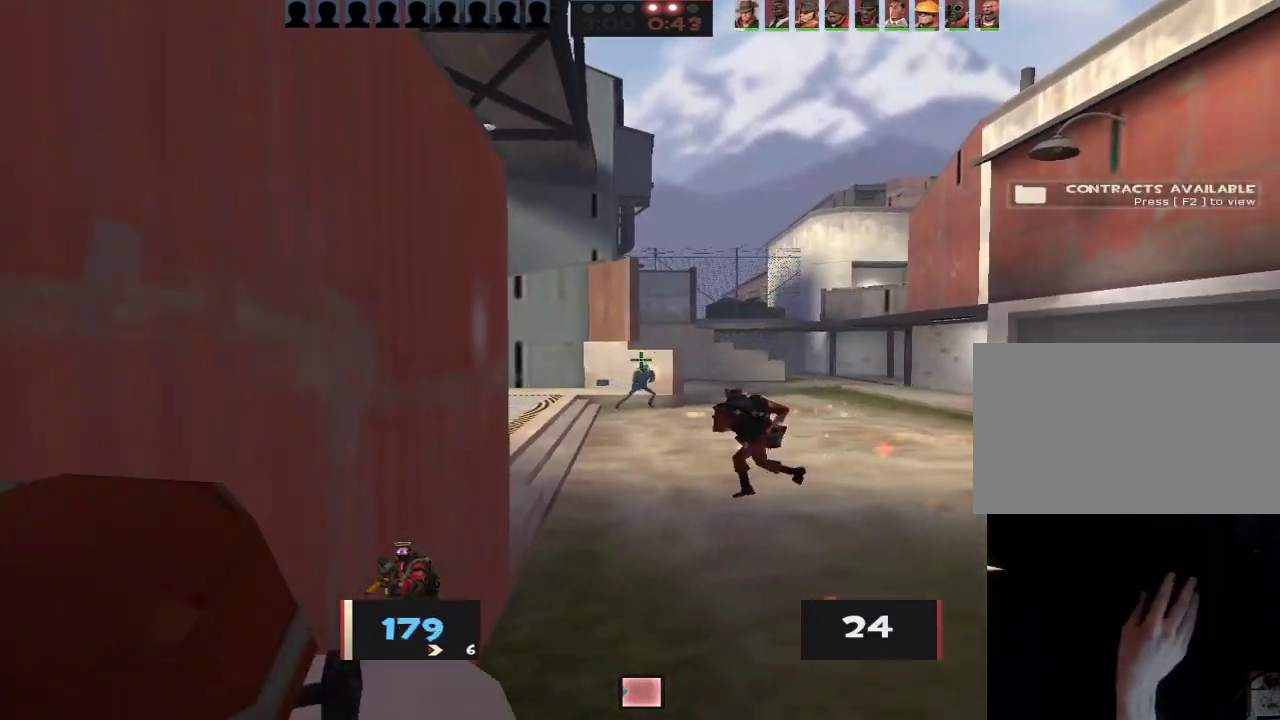
{"keys": ["a"], "mouse": [], "events": [[50, "d", "down"], [100, "a", "up"], [100, "s", "up"], [283, "a", "down"], [333, "d", "up"]]}
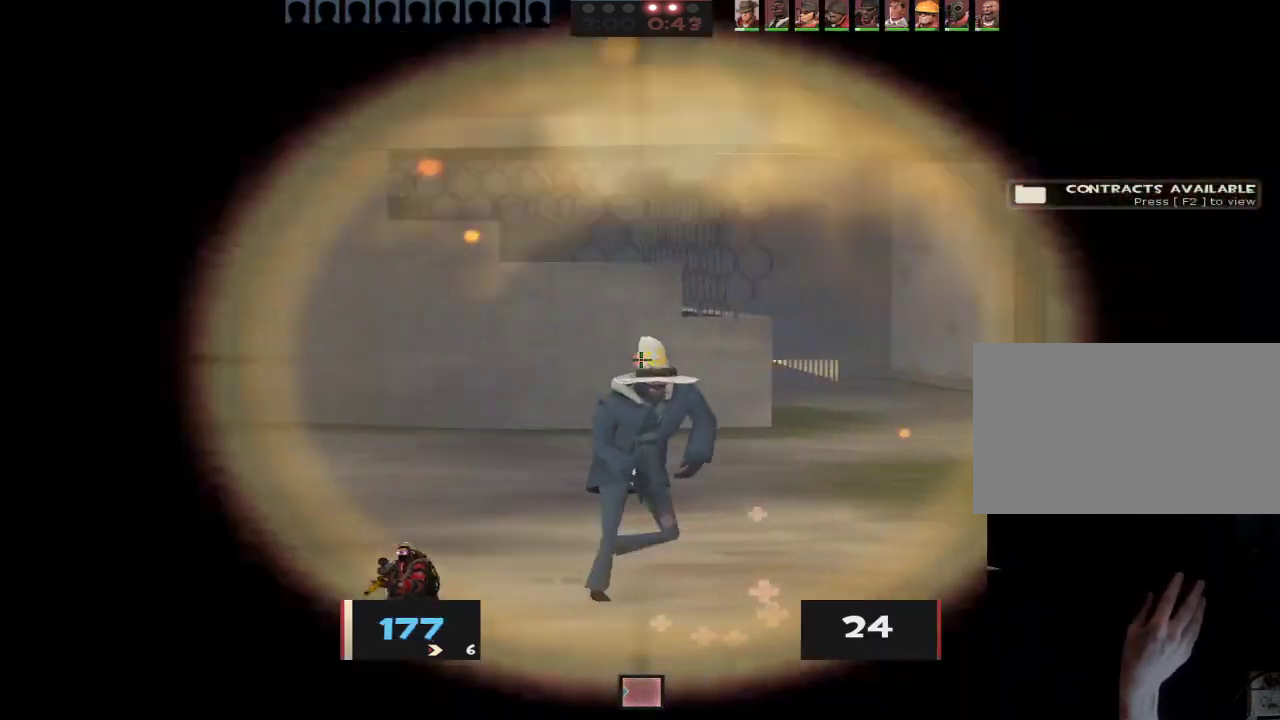
{"keys": ["d", "s"], "mouse": [], "events": [[17, "mouse_left", "down"], [67, "ctrl", "down"], [67, "d", "down"], [100, "a", "up"], [150, "mouse_left", "up"], [250, "ctrl", "up"], [250, "s", "down"], [300, "d", "up"], [350, "d", "down"]]}
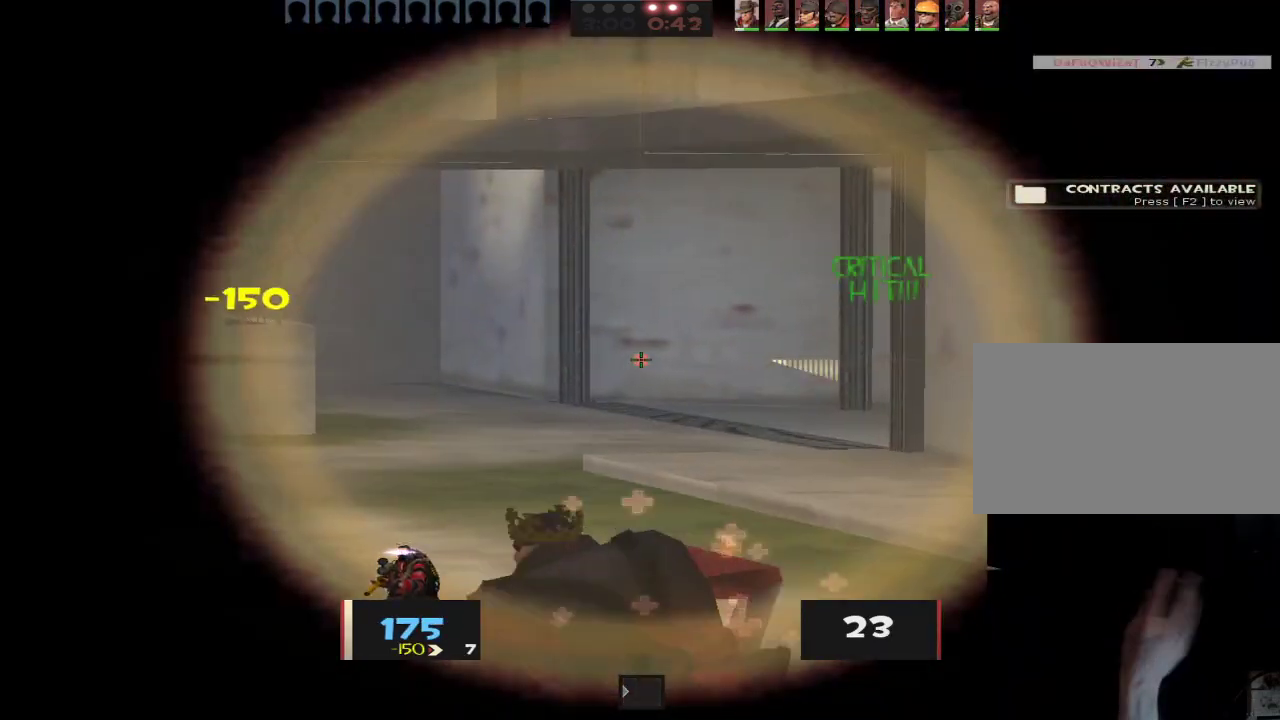
{"keys": ["d", "w"], "mouse": [], "events": [[217, "a", "down"], [217, "d", "up"], [267, "s", "up"], [350, "w", "down"], [400, "a", "up"], [400, "d", "down"]]}
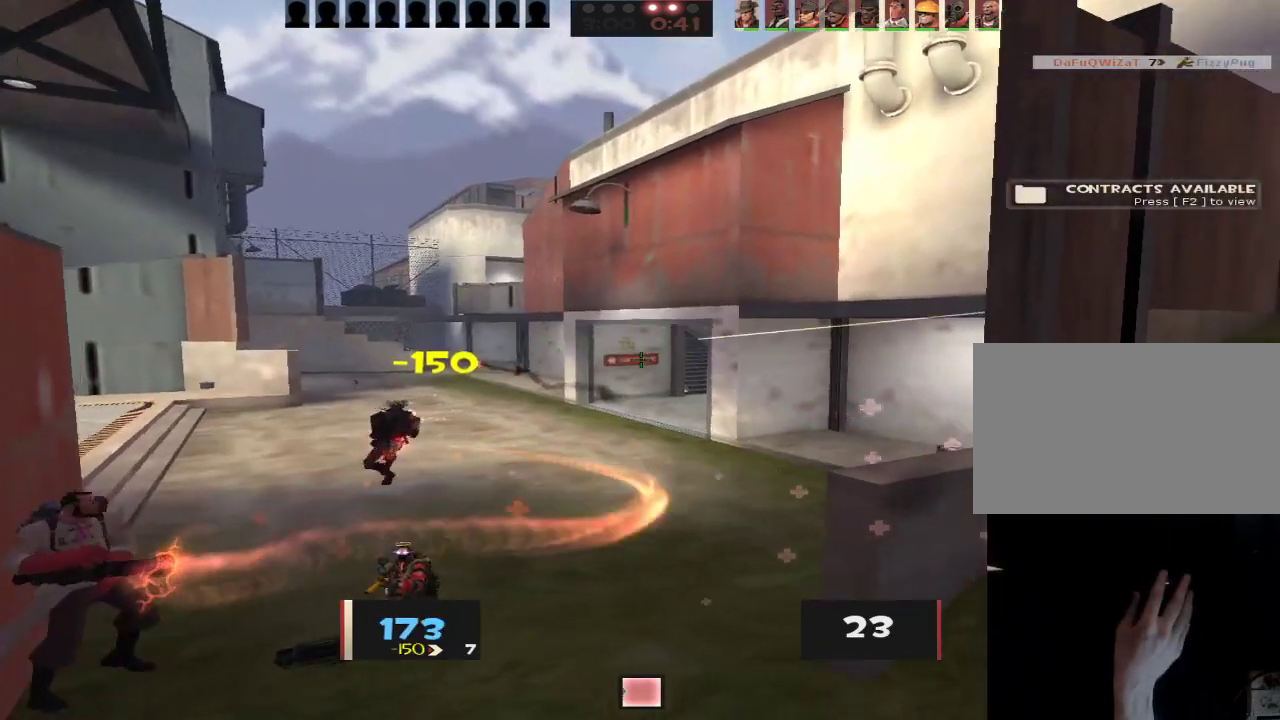
{"keys": ["d"], "mouse": [], "events": [[100, "mouse_right", "down"], [100, "w", "up"], [183, "w", "down"], [233, "a", "down"], [233, "d", "up"], [233, "mouse_right", "up"], [333, "a", "up"], [333, "d", "down"], [333, "w", "up"]]}
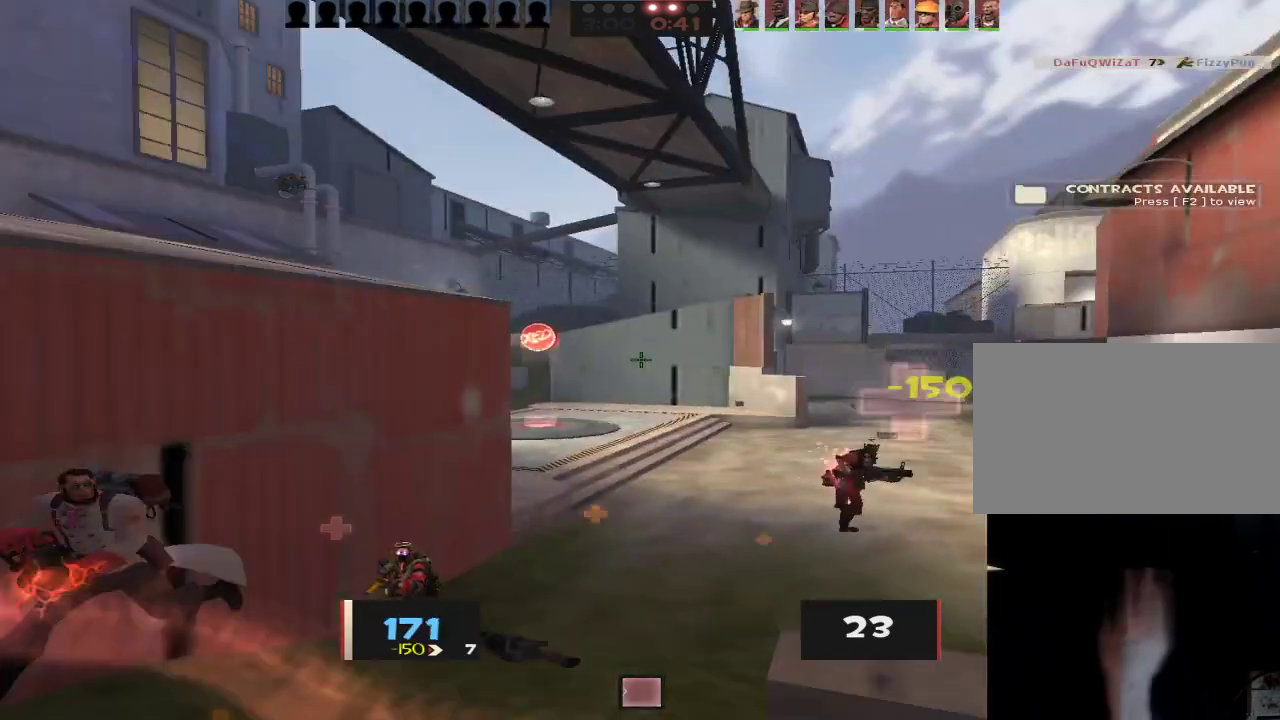
{"keys": ["a", "s"], "mouse": [], "events": [[17, "s", "down"], [483, "a", "down"], [483, "d", "up"]]}
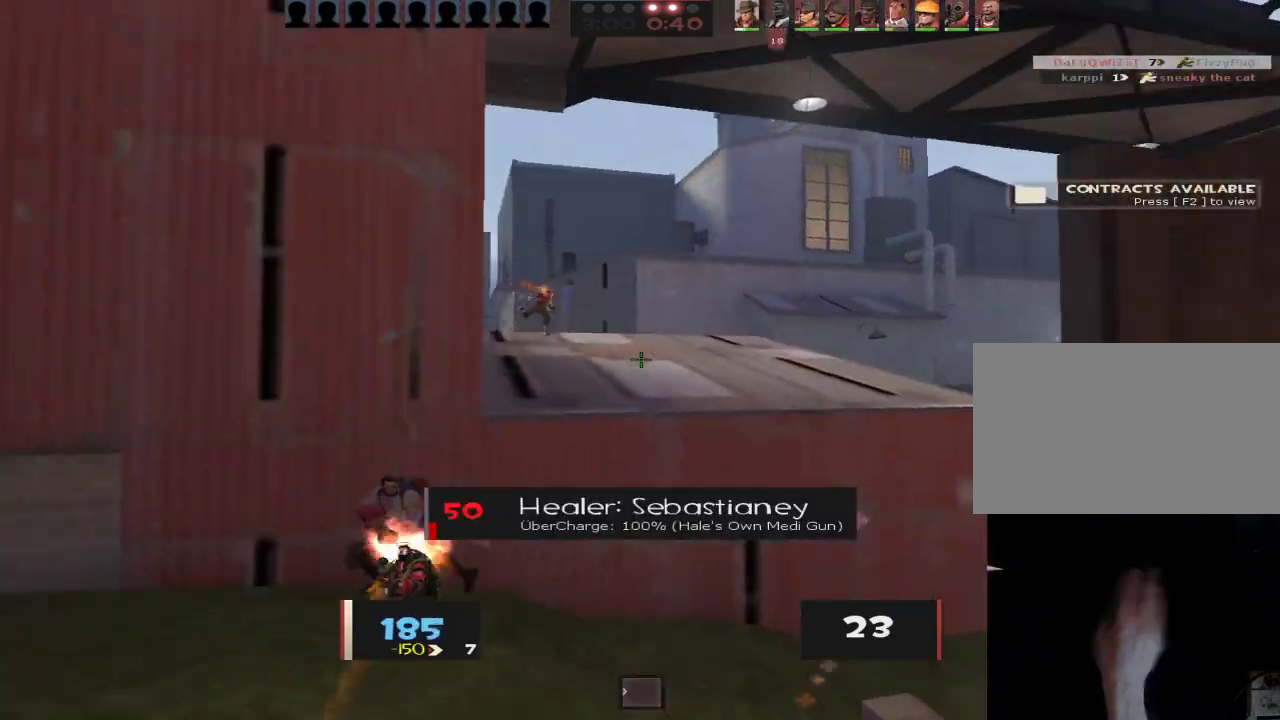
{"keys": ["d"], "mouse": [], "events": [[83, "a", "up"], [167, "d", "down"], [350, "s", "up"]]}
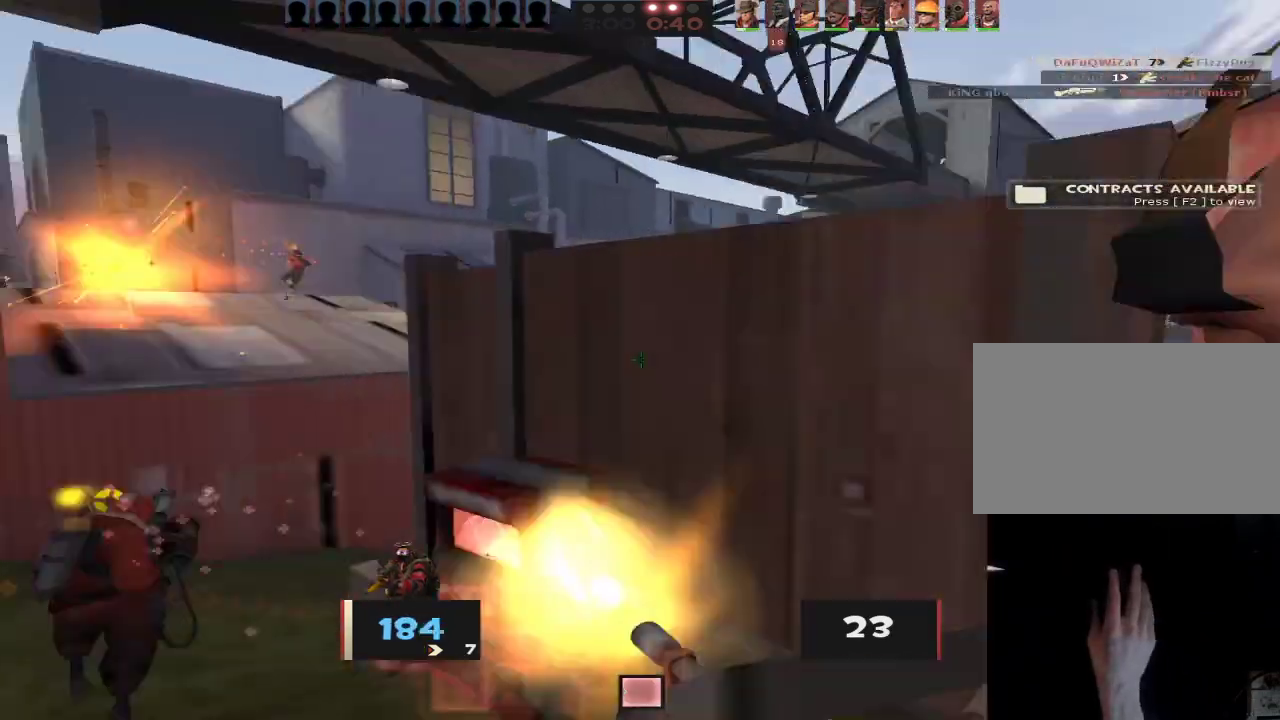
{"keys": ["d"], "mouse": [], "events": [[100, "w", "down"], [283, "w", "up"]]}
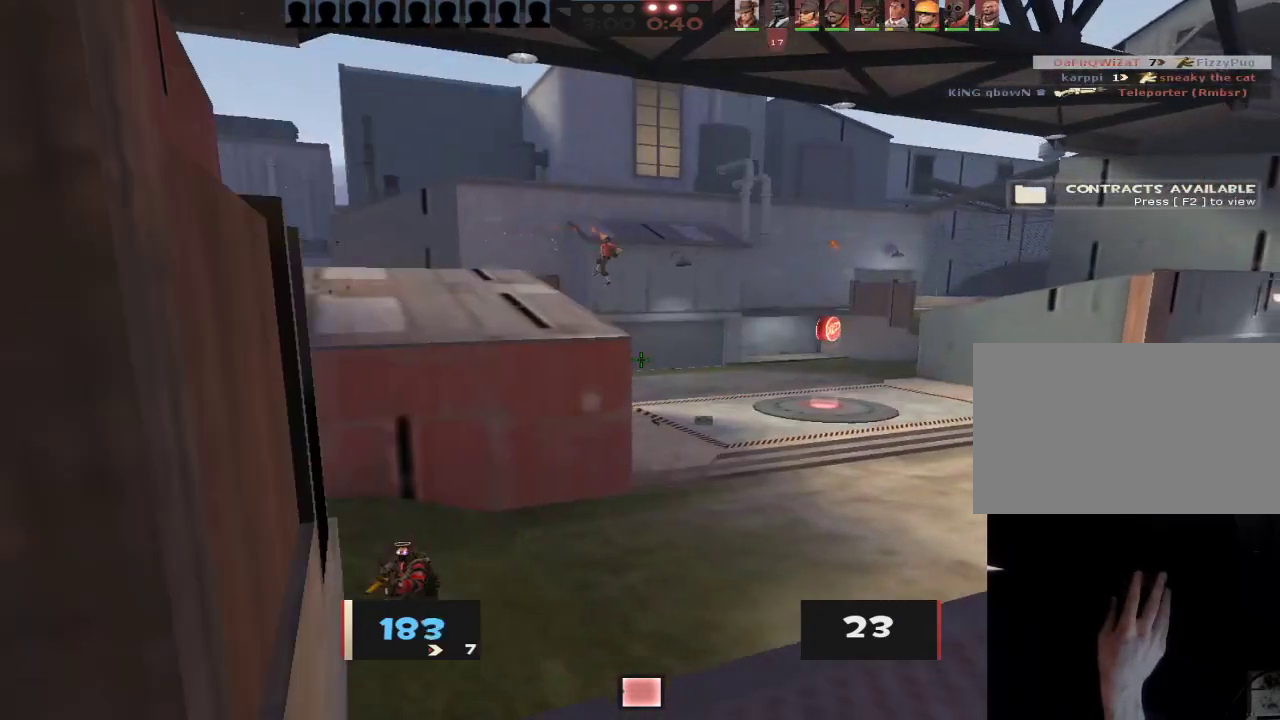
{"keys": ["a", "w"], "mouse": [], "events": [[17, "a", "down"], [17, "s", "down"], [67, "d", "up"], [67, "s", "up"], [433, "w", "down"]]}
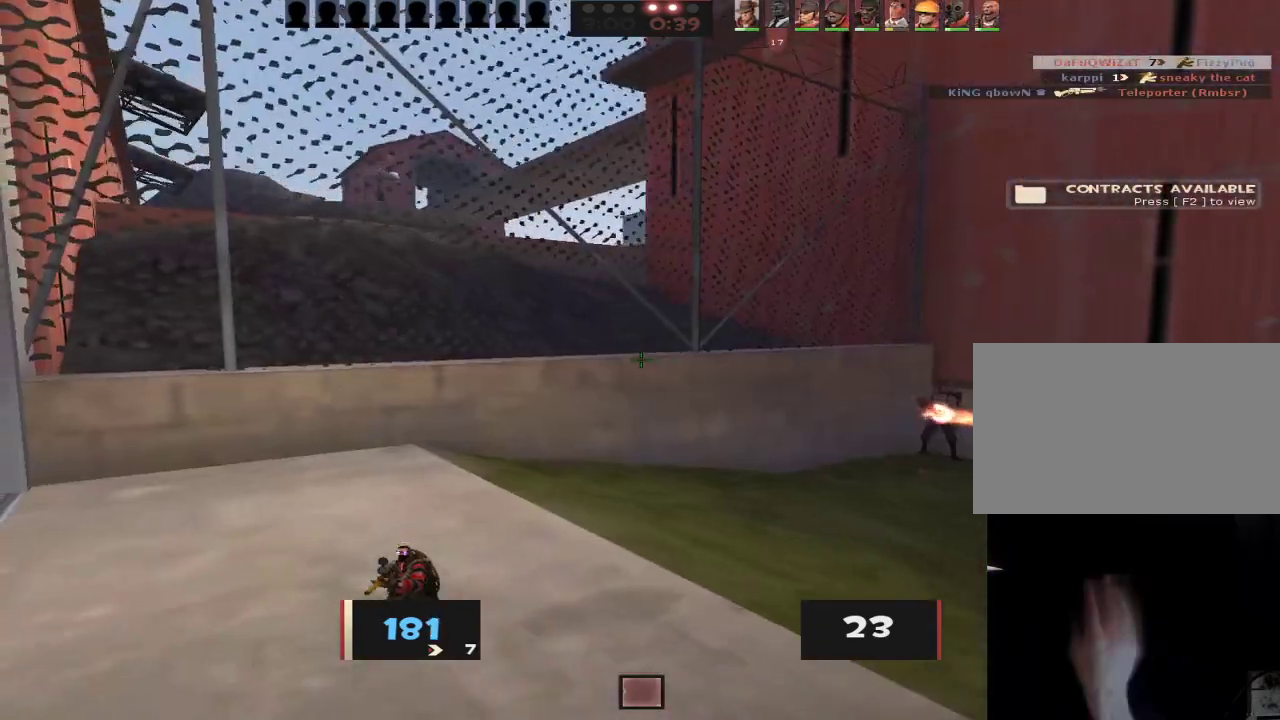
{"keys": ["w"], "mouse": [], "events": [[117, "a", "up"], [167, "d", "down"], [317, "d", "up"], [350, "a", "down"], [450, "a", "up"]]}
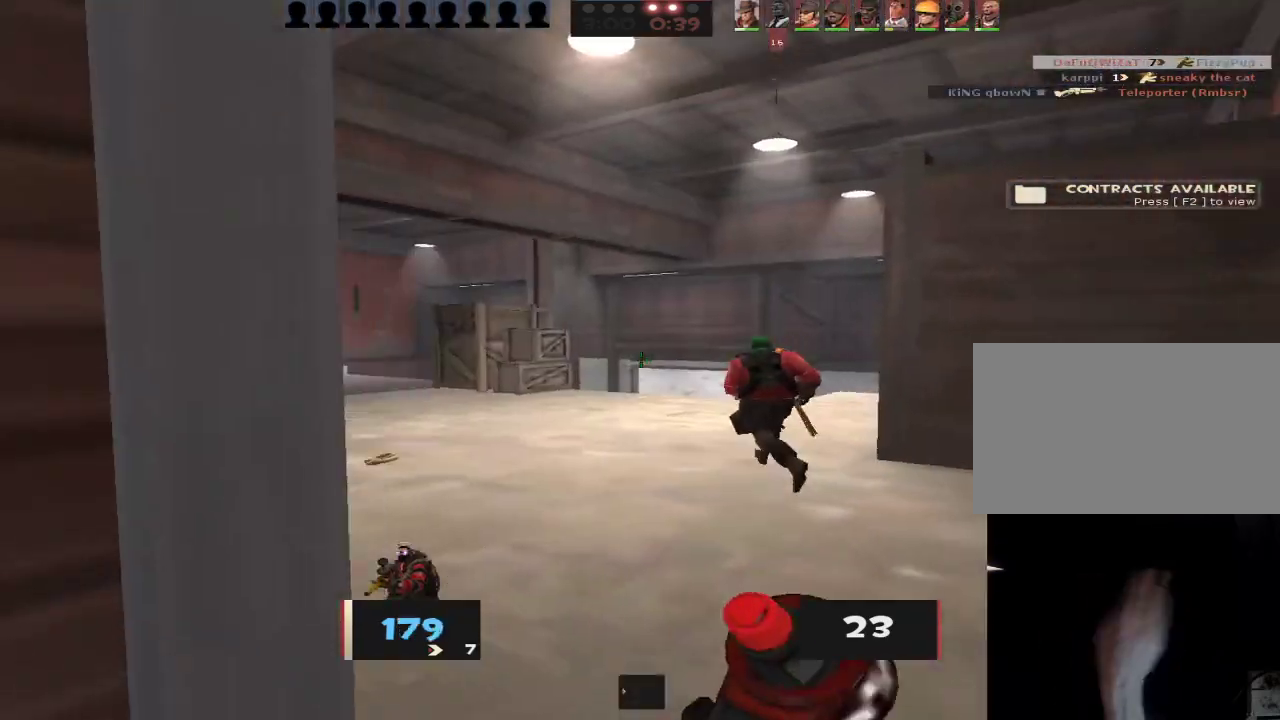
{"keys": ["a", "ctrl"], "mouse": ["wheel"], "events": [[233, "a", "down"], [283, "ctrl", "down"], [317, "space", "down"], [367, "mouse_wheel", "down"], [417, "ctrl", "up"], [417, "mouse_wheel", "up"], [417, "space", "up"], [417, "w", "up"], [467, "ctrl", "down"], [467, "mouse_wheel", "down"]]}
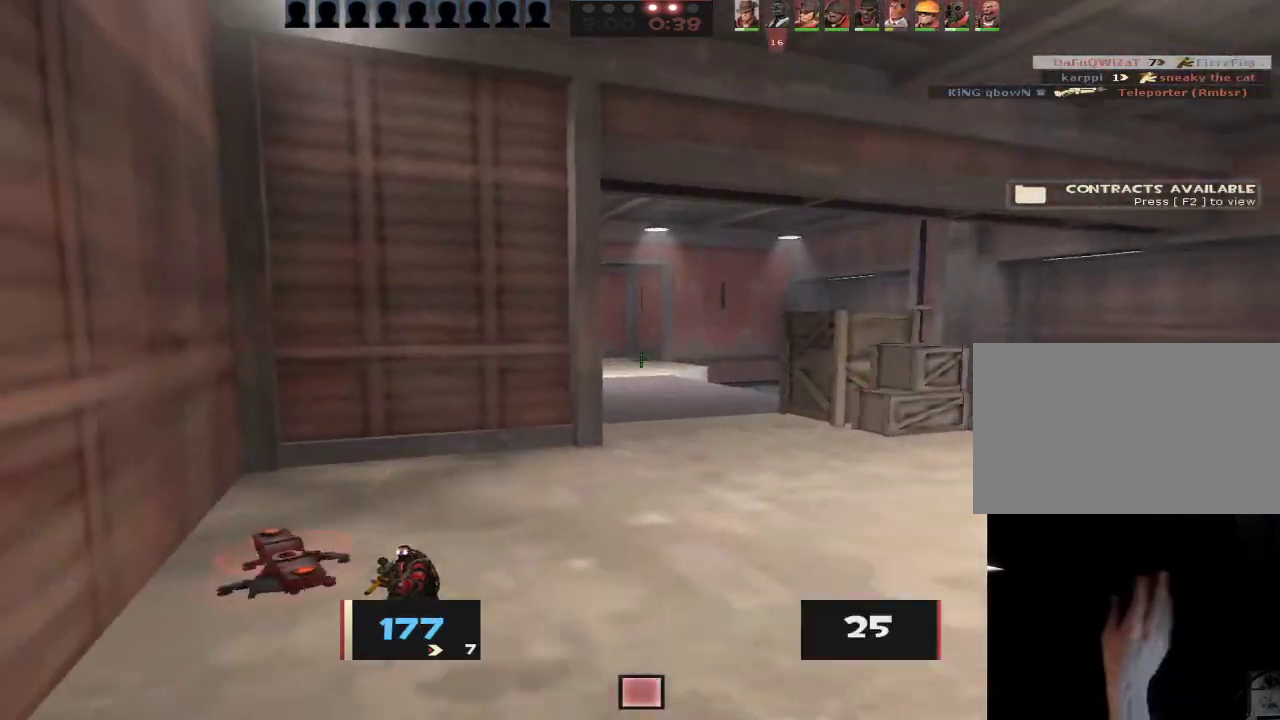
{"keys": ["w"], "mouse": [], "events": [[17, "mouse_wheel", "up"], [17, "space", "down"], [67, "ctrl", "up"], [67, "space", "up"], [100, "a", "up"], [100, "d", "down"], [300, "d", "up"], [350, "a", "down"], [433, "w", "down"], [483, "a", "up"]]}
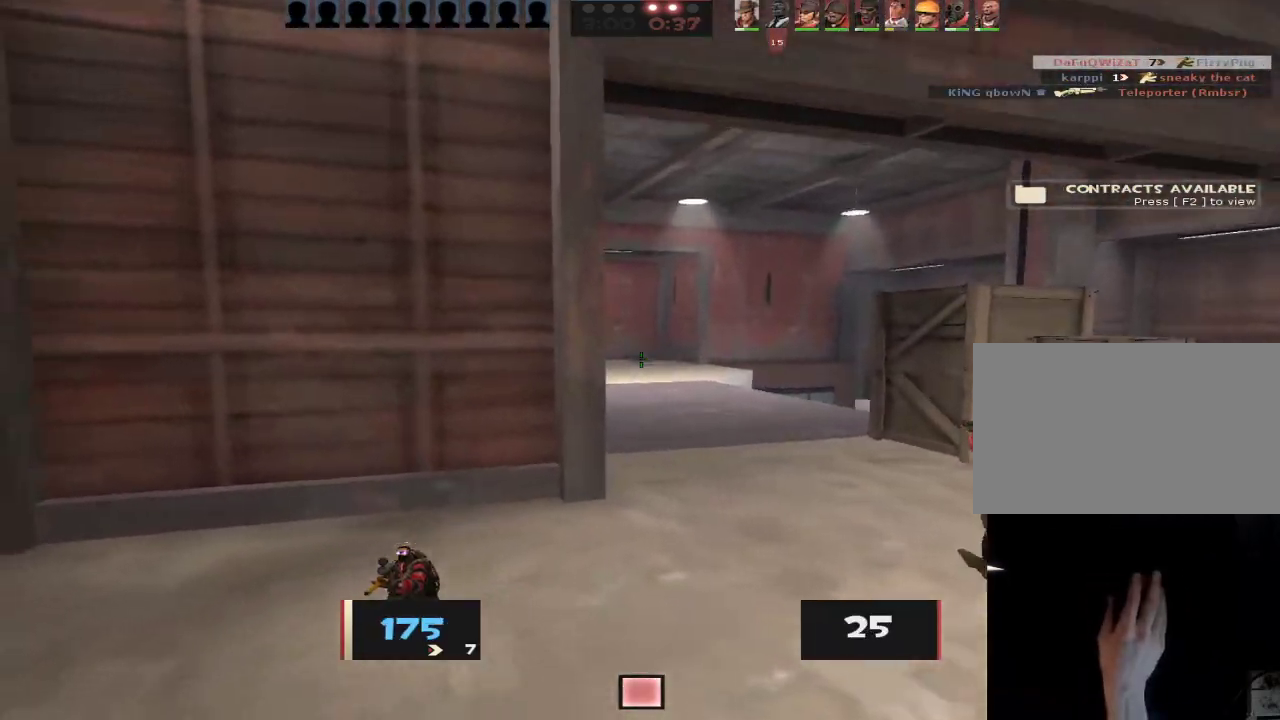
{"keys": ["a"], "mouse": [], "events": [[83, "ctrl", "down"], [83, "space", "down"], [167, "ctrl", "up"], [167, "d", "down"], [167, "space", "up"], [167, "w", "up"], [217, "ctrl", "down"], [267, "ctrl", "up"], [450, "d", "up"], [500, "a", "down"]]}
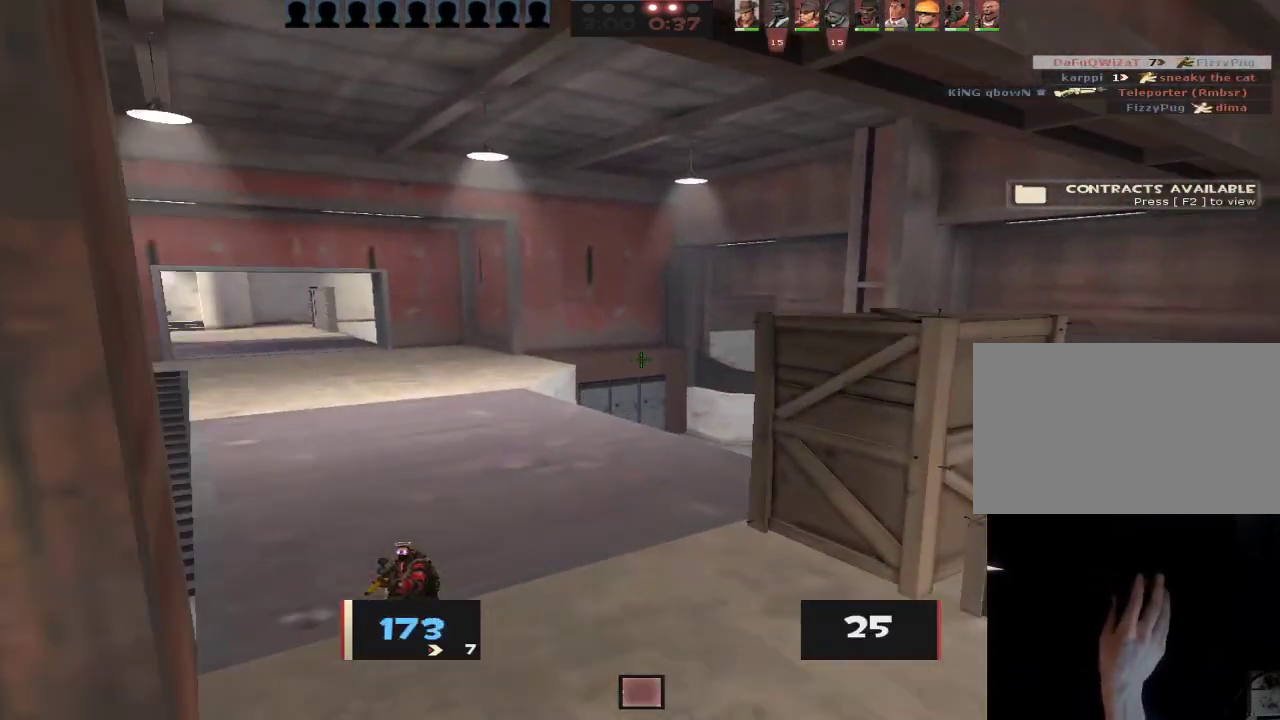
{"keys": ["a", "ctrl"], "mouse": [], "events": [[233, "w", "down"], [333, "ctrl", "down"], [333, "space", "down"], [367, "a", "up"], [367, "ctrl", "up"], [367, "space", "up"], [467, "a", "down"], [467, "ctrl", "down"], [467, "w", "up"]]}